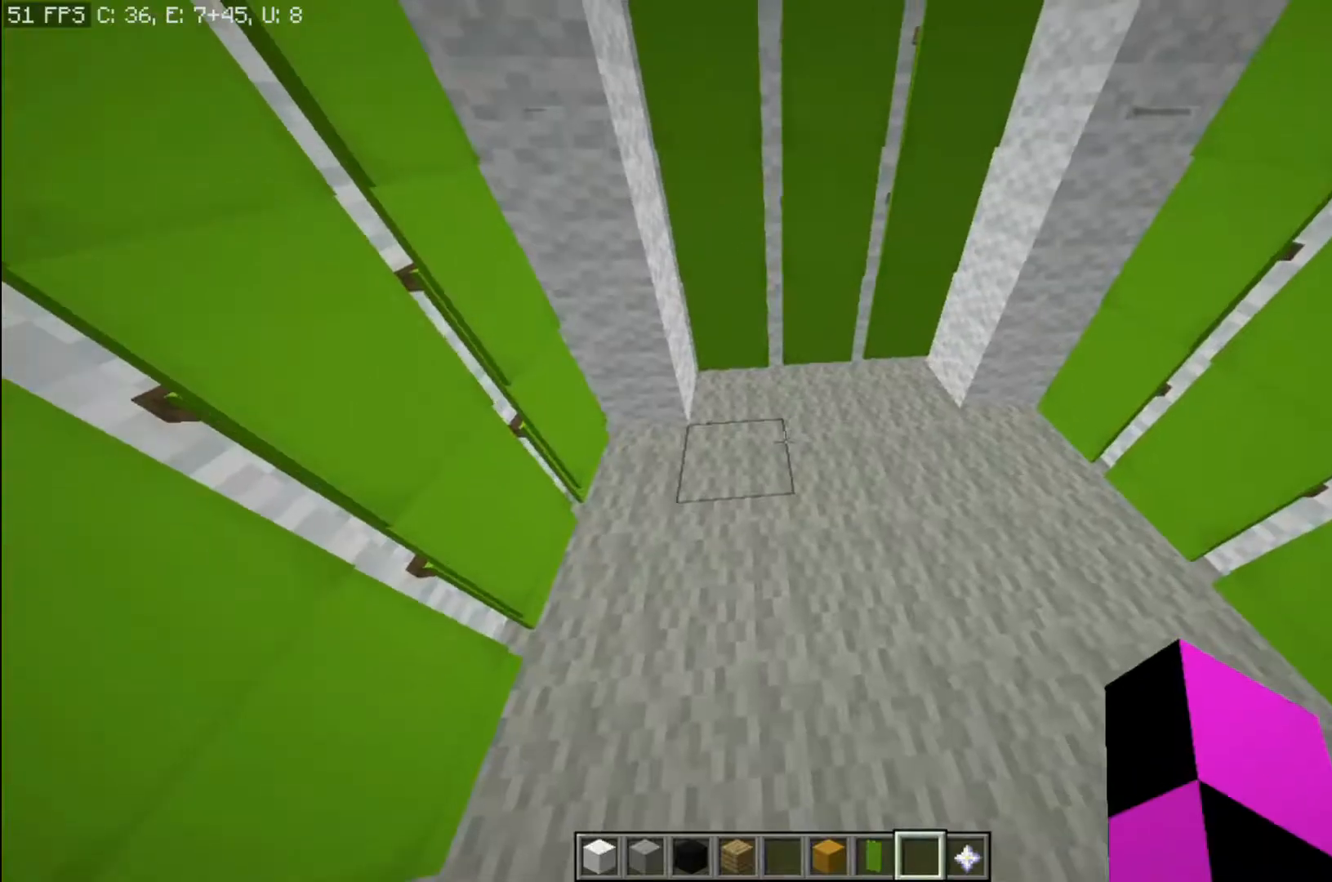
Gameplay with keyboard and mouse; each line is a JSON object with the keys and mouse buttons held at the frame after it. "events" lists presses ("down") and releases ("up") of "a", "d", "s", "space", "w", "mouse_left" and "mouse_right" between this image and that frame as [ms after this image, input, new state], when the widget could be followed in between. "mouse_left", "mouse_right" = the "left", "right" buttons of the "mouse" list. No other keys are recorded. Fast repeated clicks can show as one long hold. Mouse movement is not recorded.
{"keys": [], "mouse": []}
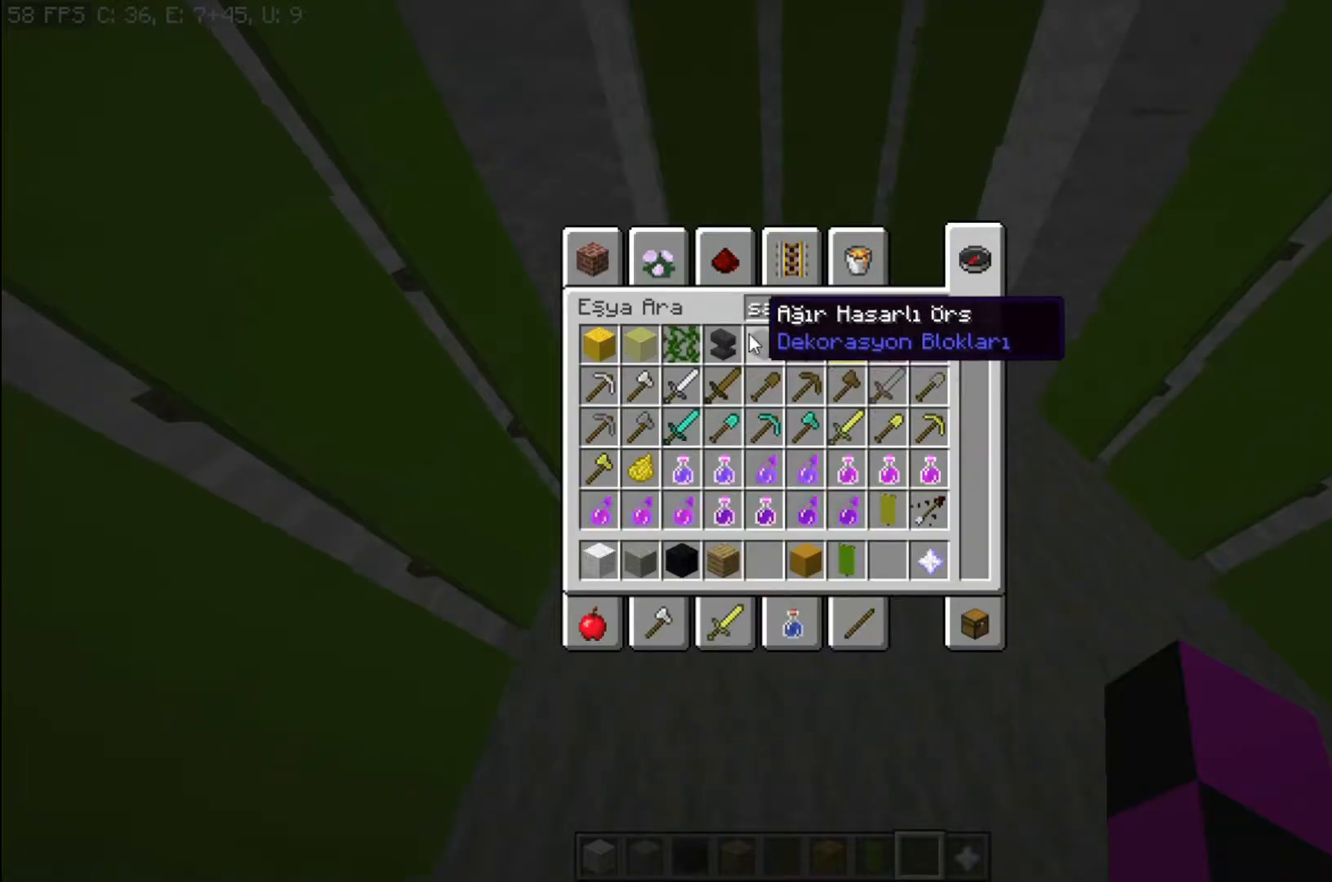
{"keys": [], "mouse": [], "events": []}
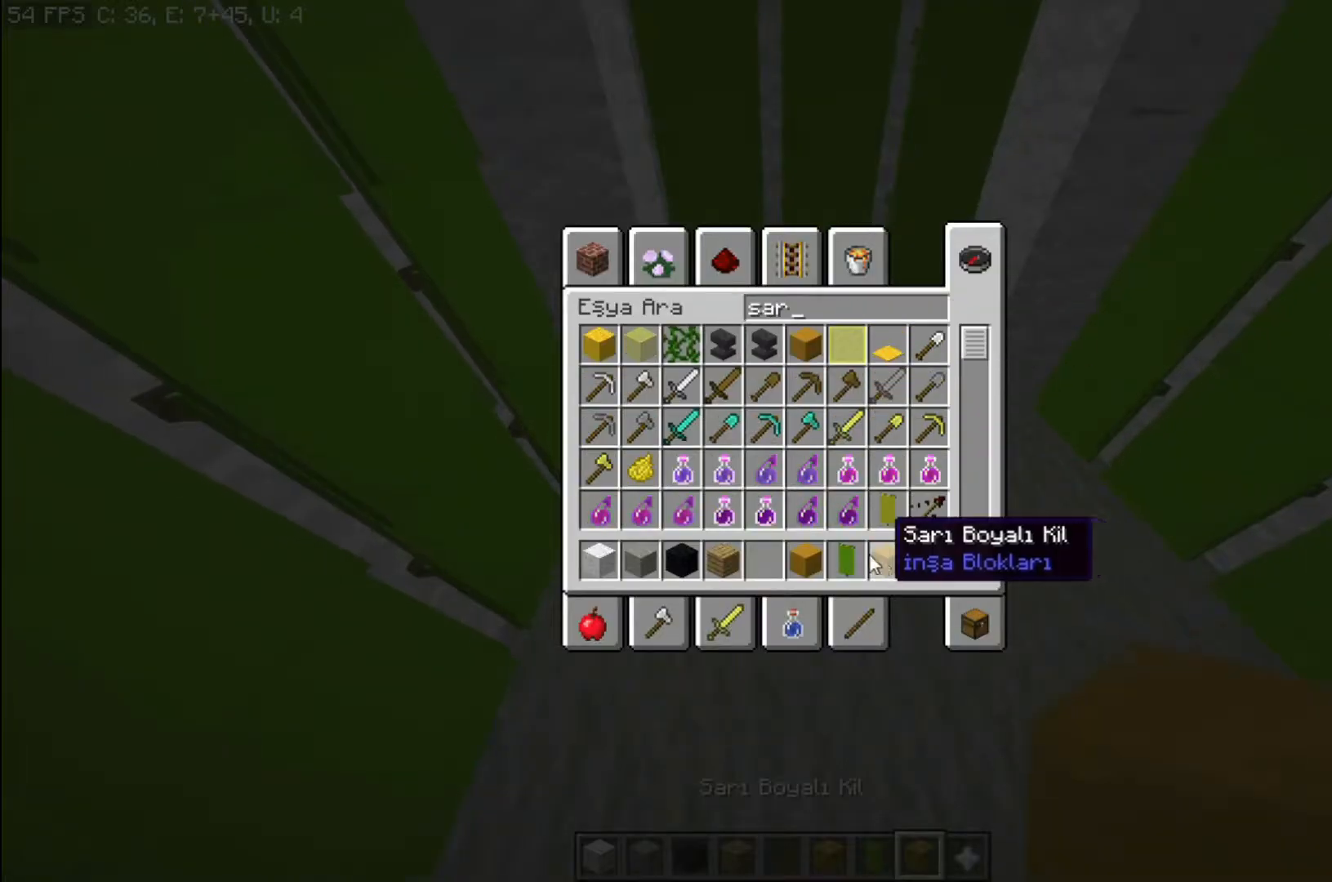
{"keys": ["a"], "mouse": [], "events": [[201, "w", "down"], [234, "w", "up"], [267, "mouse_right", "down"], [301, "mouse_right", "up"], [334, "d", "down"], [367, "d", "up"], [401, "mouse_left", "down"], [434, "mouse_left", "up"], [434, "mouse_right", "down"], [468, "a", "down"], [468, "mouse_right", "up"], [468, "w", "down"], [501, "w", "up"]]}
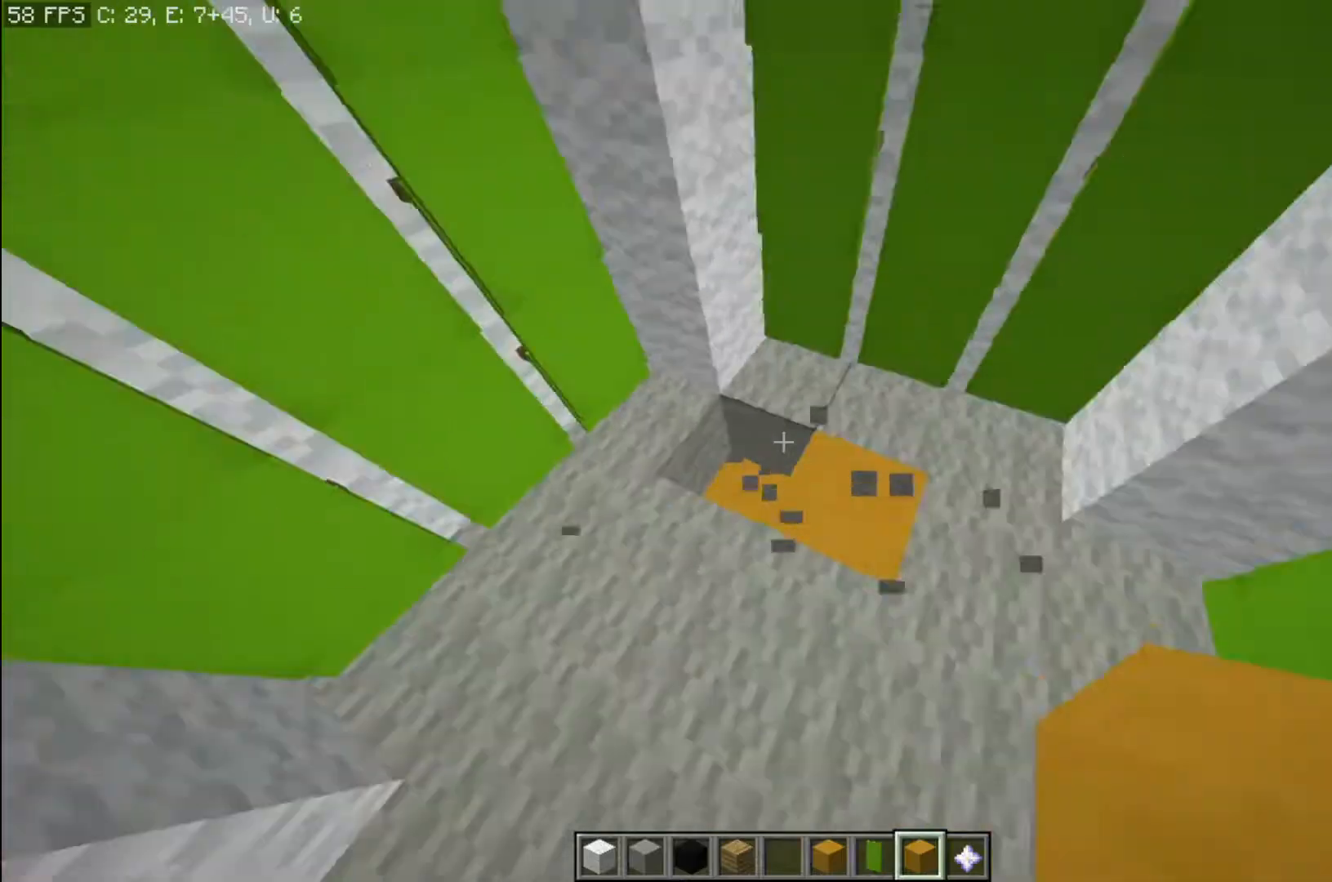
{"keys": [], "mouse": [], "events": [[33, "a", "up"], [133, "mouse_left", "down"], [167, "d", "down"], [167, "mouse_left", "up"], [167, "mouse_right", "down"], [200, "d", "up"], [200, "mouse_right", "up"], [367, "mouse_right", "down"], [400, "mouse_right", "up"], [434, "a", "down"], [500, "a", "up"]]}
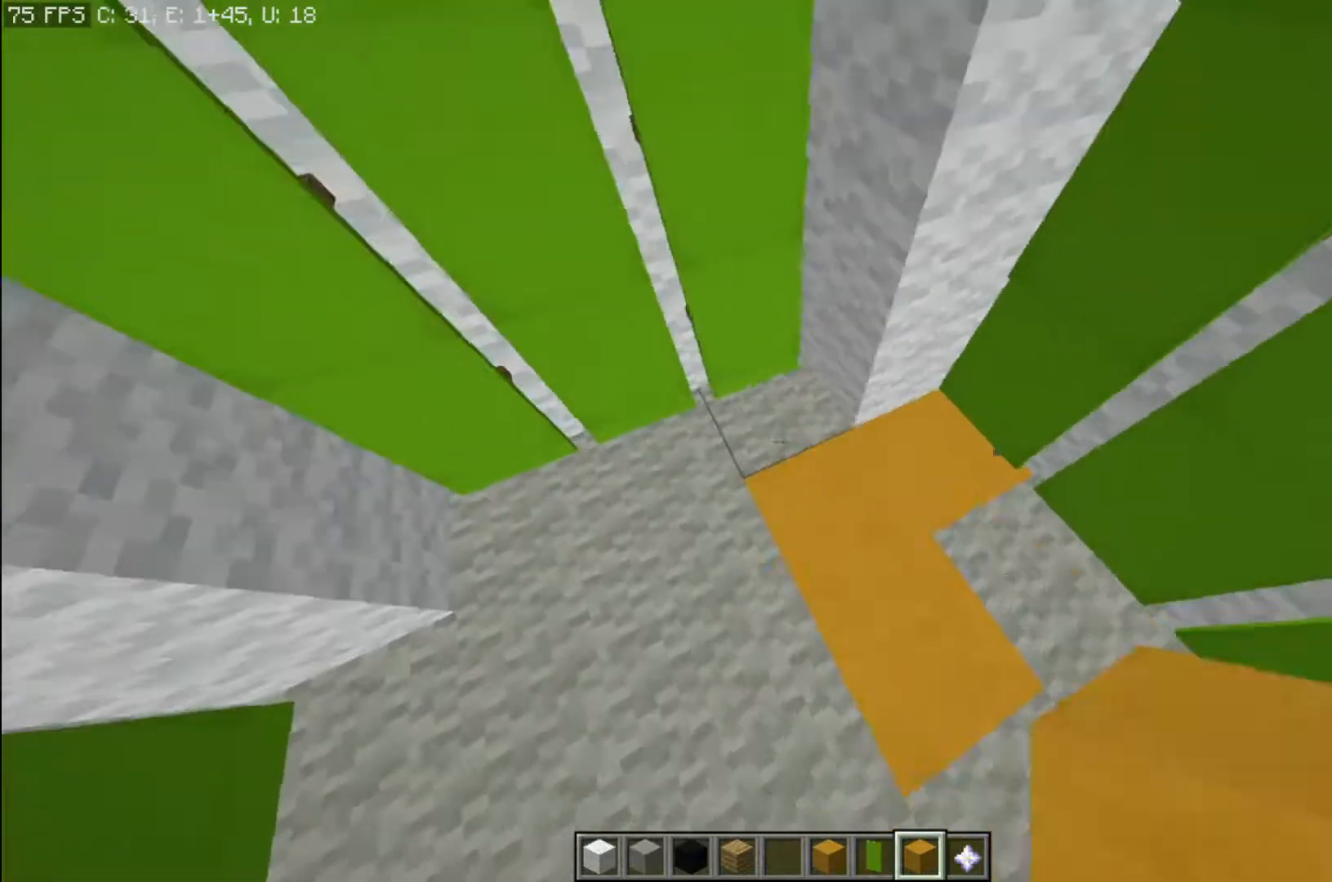
{"keys": [], "mouse": [], "events": [[34, "mouse_left", "down"], [34, "mouse_right", "down"], [34, "w", "down"], [67, "mouse_left", "up"], [67, "mouse_right", "up"], [67, "w", "up"], [101, "d", "down"], [134, "d", "up"], [134, "mouse_left", "down"], [167, "mouse_right", "down"], [201, "mouse_left", "up"], [201, "mouse_right", "up"], [234, "a", "down"], [301, "a", "up"], [301, "mouse_left", "down"], [301, "mouse_right", "down"], [334, "mouse_left", "up"], [334, "mouse_right", "up"], [401, "d", "down"], [401, "mouse_left", "down"], [468, "d", "up"], [468, "mouse_left", "up"]]}
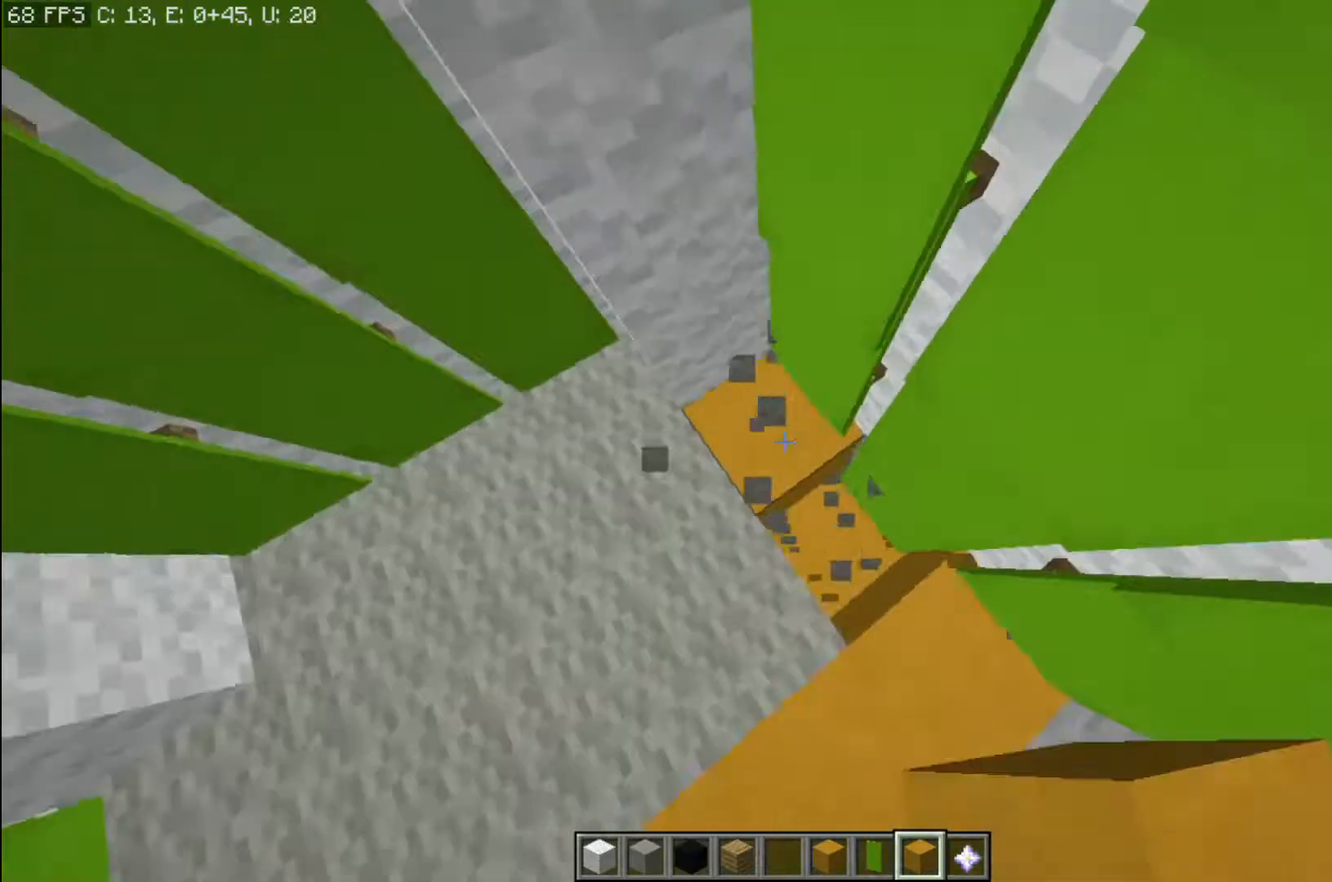
{"keys": [], "mouse": [], "events": [[100, "a", "down"], [100, "mouse_right", "down"], [100, "s", "down"], [133, "mouse_right", "up"], [133, "s", "up"], [200, "a", "up"], [234, "mouse_left", "down"], [234, "mouse_right", "down"], [267, "mouse_left", "up"], [267, "mouse_right", "up"], [267, "w", "down"], [300, "d", "down"], [300, "w", "up"], [334, "d", "up"], [334, "mouse_left", "down"], [400, "mouse_left", "up"], [434, "a", "down"], [434, "mouse_left", "down"], [434, "w", "down"], [467, "a", "up"], [467, "mouse_right", "down"], [467, "w", "up"], [500, "mouse_left", "up"], [500, "mouse_right", "up"]]}
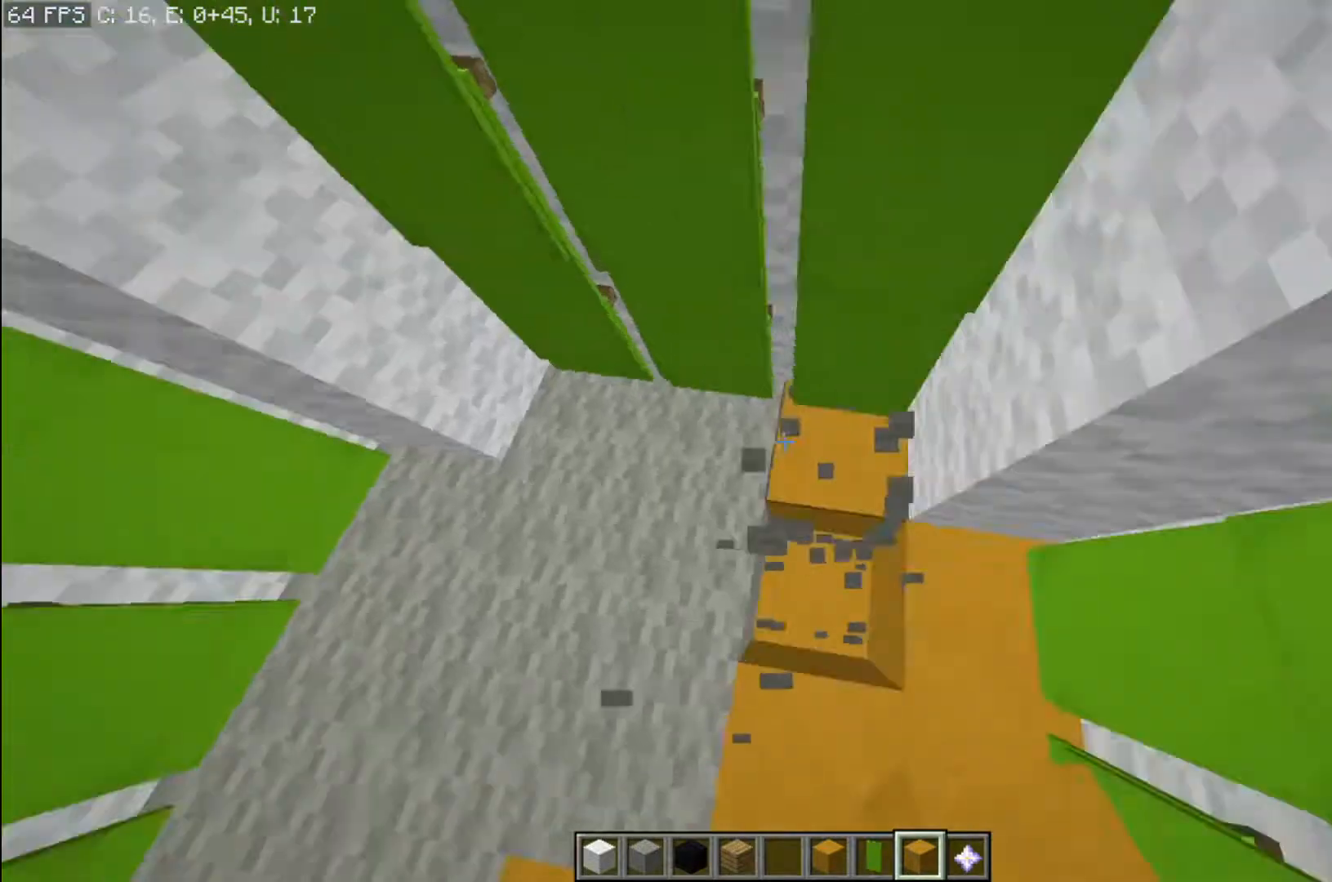
{"keys": [], "mouse": [], "events": [[67, "a", "down"], [67, "mouse_left", "down"], [101, "a", "up"], [101, "mouse_left", "up"], [101, "mouse_right", "down"], [167, "mouse_right", "up"], [267, "mouse_left", "down"], [301, "a", "down"], [301, "mouse_left", "up"], [367, "a", "up"], [434, "mouse_left", "down"], [434, "mouse_right", "down"], [468, "mouse_left", "up"], [468, "mouse_right", "up"]]}
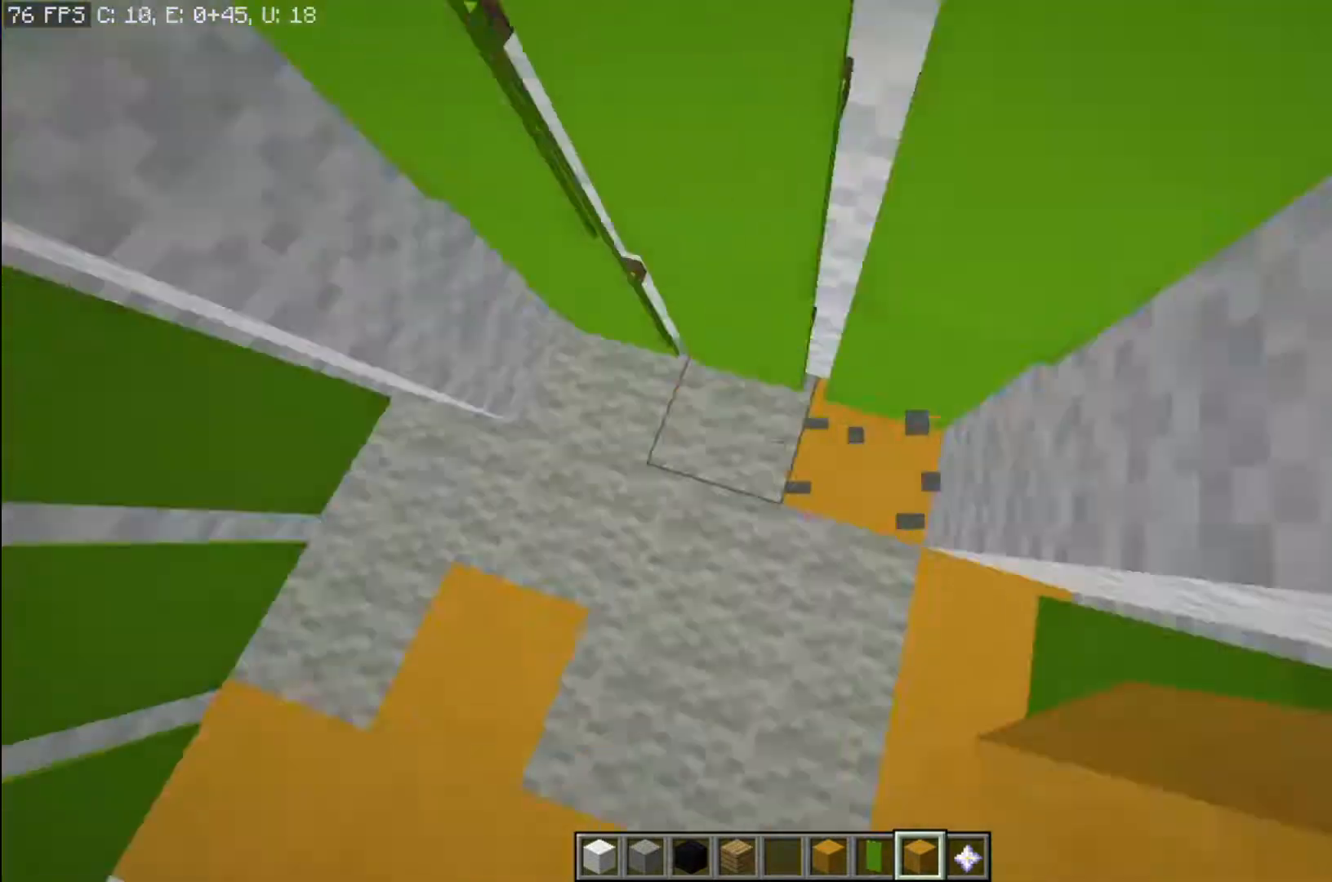
{"keys": ["d"], "mouse": [], "events": [[33, "mouse_left", "down"], [67, "mouse_left", "up"], [67, "mouse_right", "down"], [100, "a", "down"], [100, "mouse_right", "up"], [133, "a", "up"], [167, "mouse_left", "down"], [200, "mouse_left", "up"], [200, "mouse_right", "down"], [234, "a", "down"], [234, "mouse_right", "up"], [300, "a", "up"], [300, "mouse_left", "down"], [334, "mouse_right", "down"], [367, "mouse_left", "up"], [367, "mouse_right", "up"], [400, "a", "down"], [400, "s", "down"], [434, "a", "up"], [434, "mouse_left", "down"], [434, "s", "up"], [467, "d", "down"], [500, "mouse_left", "up"]]}
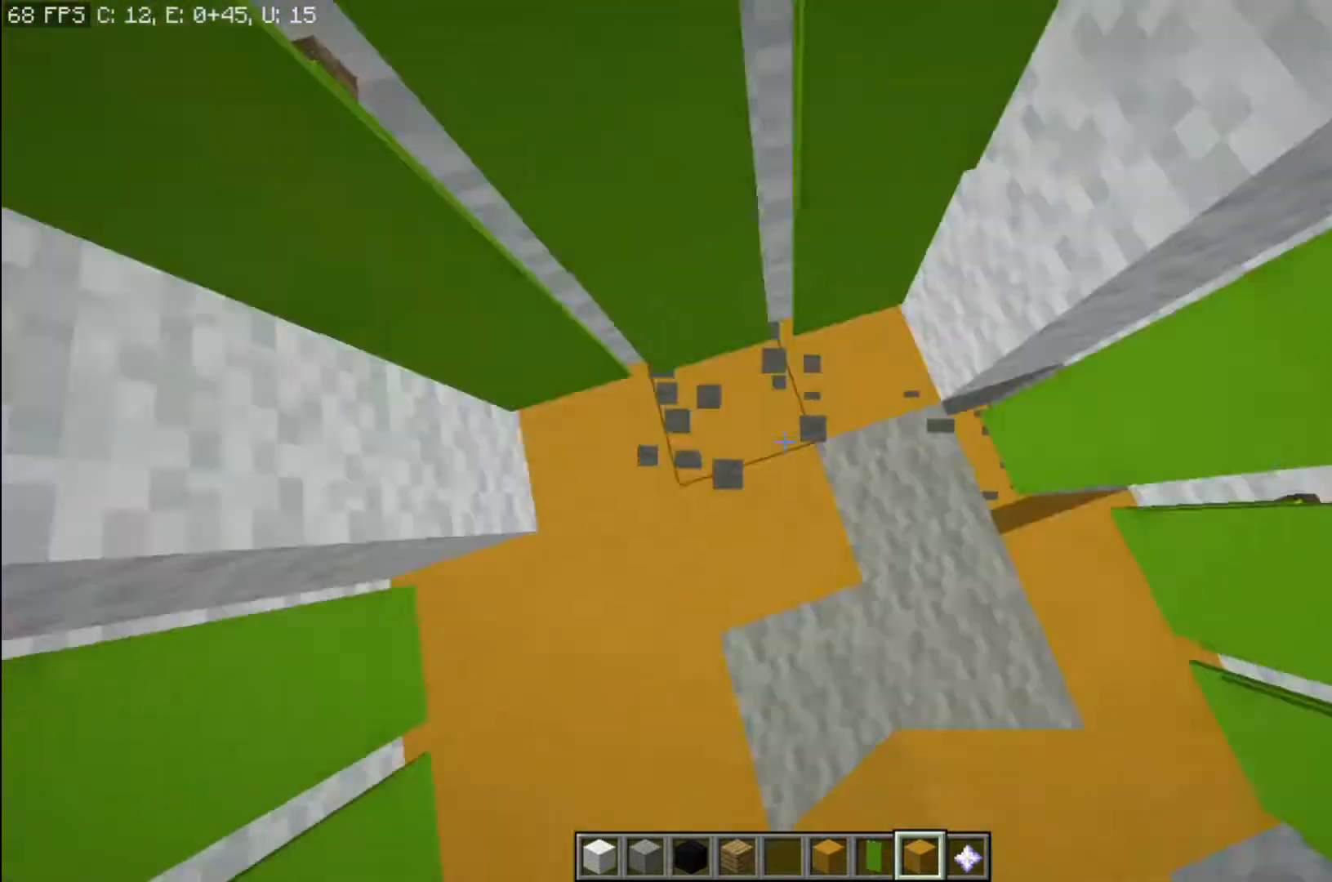
{"keys": [], "mouse": [], "events": [[101, "d", "up"], [134, "mouse_right", "down"], [167, "a", "down"], [167, "mouse_right", "up"], [234, "a", "up"], [301, "mouse_left", "down"], [334, "mouse_right", "down"], [368, "mouse_left", "up"], [368, "mouse_right", "up"], [401, "mouse_left", "down"], [434, "mouse_right", "down"], [468, "a", "down"], [468, "mouse_left", "up"], [468, "mouse_right", "up"], [501, "a", "up"]]}
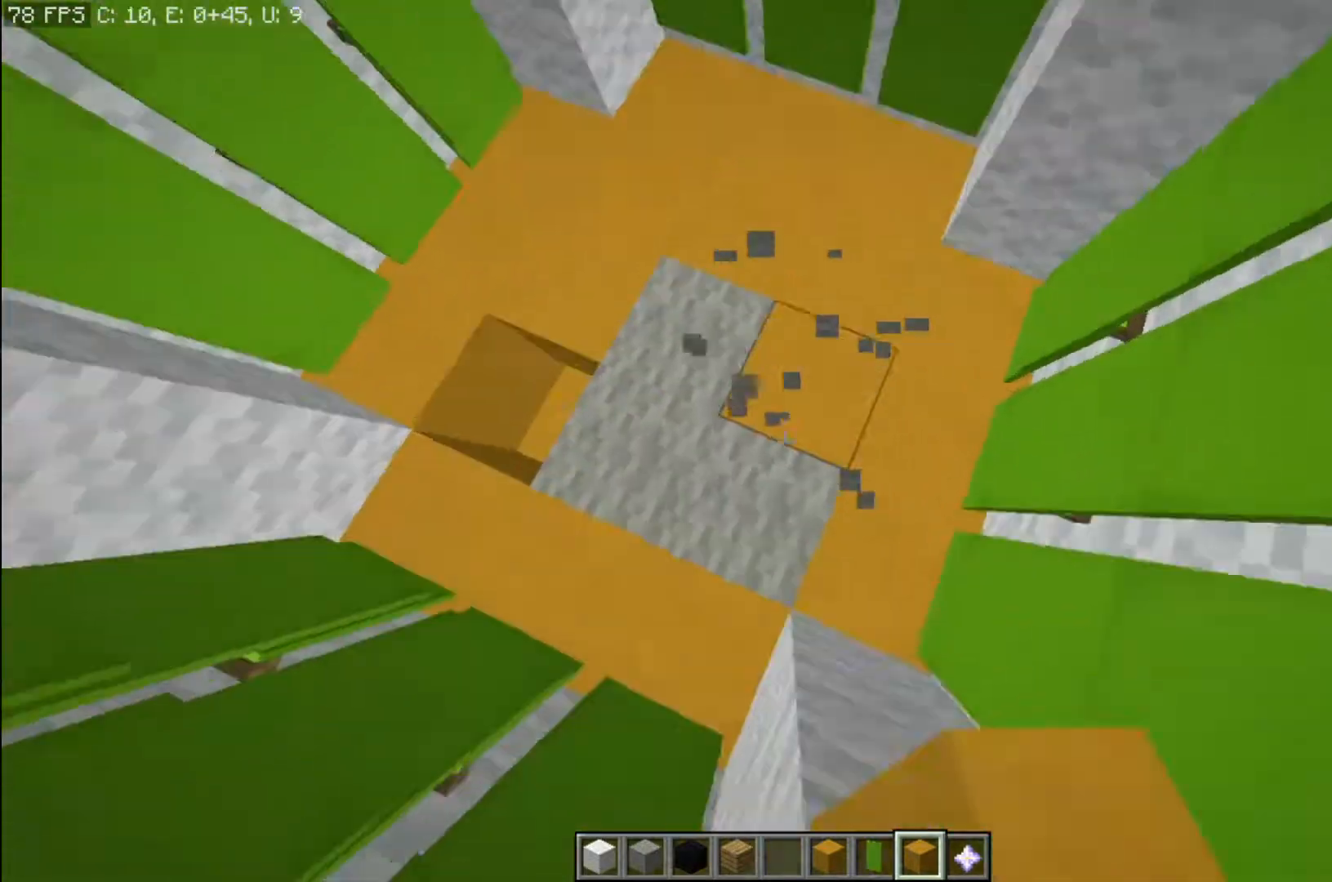
{"keys": [], "mouse": [], "events": [[67, "mouse_left", "down"], [67, "mouse_right", "down"], [100, "mouse_left", "up"], [100, "mouse_right", "up"], [167, "d", "down"], [167, "mouse_left", "down"], [167, "mouse_right", "down"], [200, "mouse_left", "up"], [200, "mouse_right", "up"], [234, "mouse_left", "down"], [234, "w", "down"], [267, "d", "up"], [267, "mouse_right", "down"], [267, "w", "up"], [300, "a", "down"], [300, "mouse_left", "up"], [300, "mouse_right", "up"], [367, "w", "down"], [400, "a", "up"], [400, "w", "up"], [434, "mouse_left", "down"], [467, "mouse_left", "up"], [467, "mouse_right", "down"], [500, "mouse_right", "up"]]}
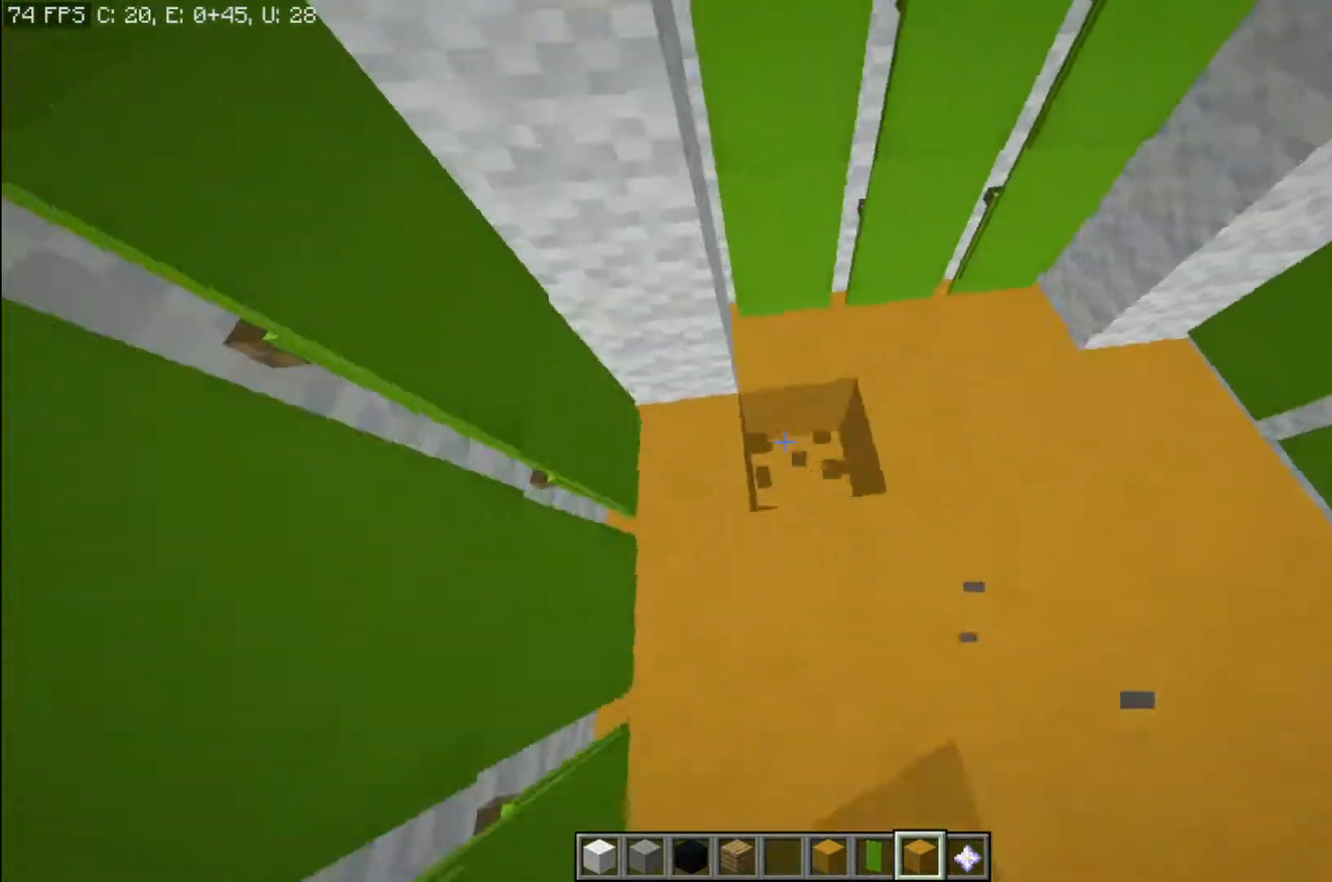
{"keys": [], "mouse": [], "events": [[67, "mouse_right", "down"], [101, "d", "down"], [101, "mouse_right", "up"], [167, "d", "up"], [201, "a", "down"], [201, "w", "down"], [267, "a", "up"], [267, "w", "up"], [301, "d", "down"], [334, "d", "up"], [334, "mouse_right", "down"], [334, "s", "down"], [367, "mouse_right", "up"], [367, "s", "up"], [468, "mouse_right", "down"], [501, "mouse_right", "up"]]}
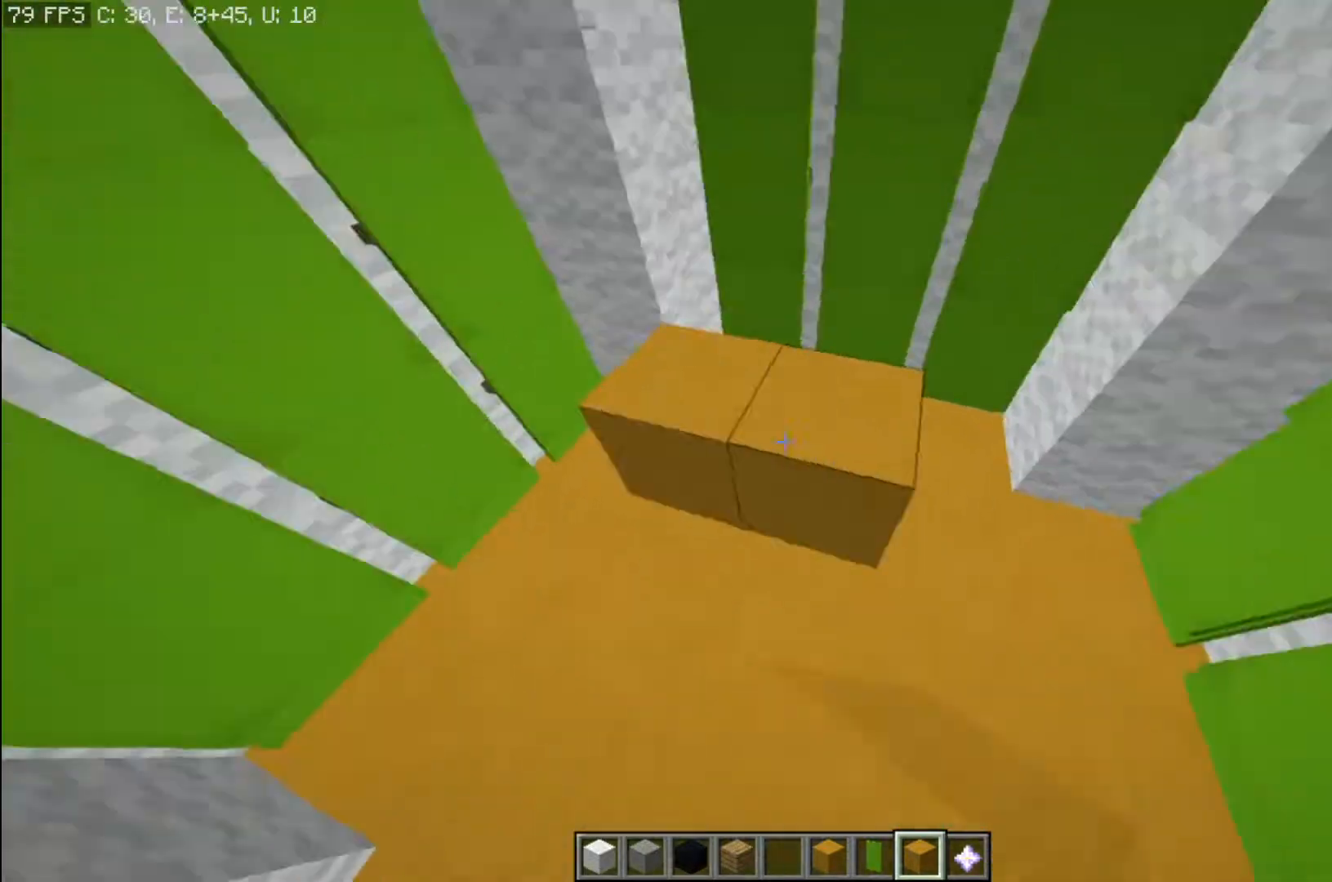
{"keys": [], "mouse": [], "events": [[133, "mouse_left", "down"], [167, "mouse_left", "up"], [234, "mouse_left", "down"], [267, "mouse_left", "up"]]}
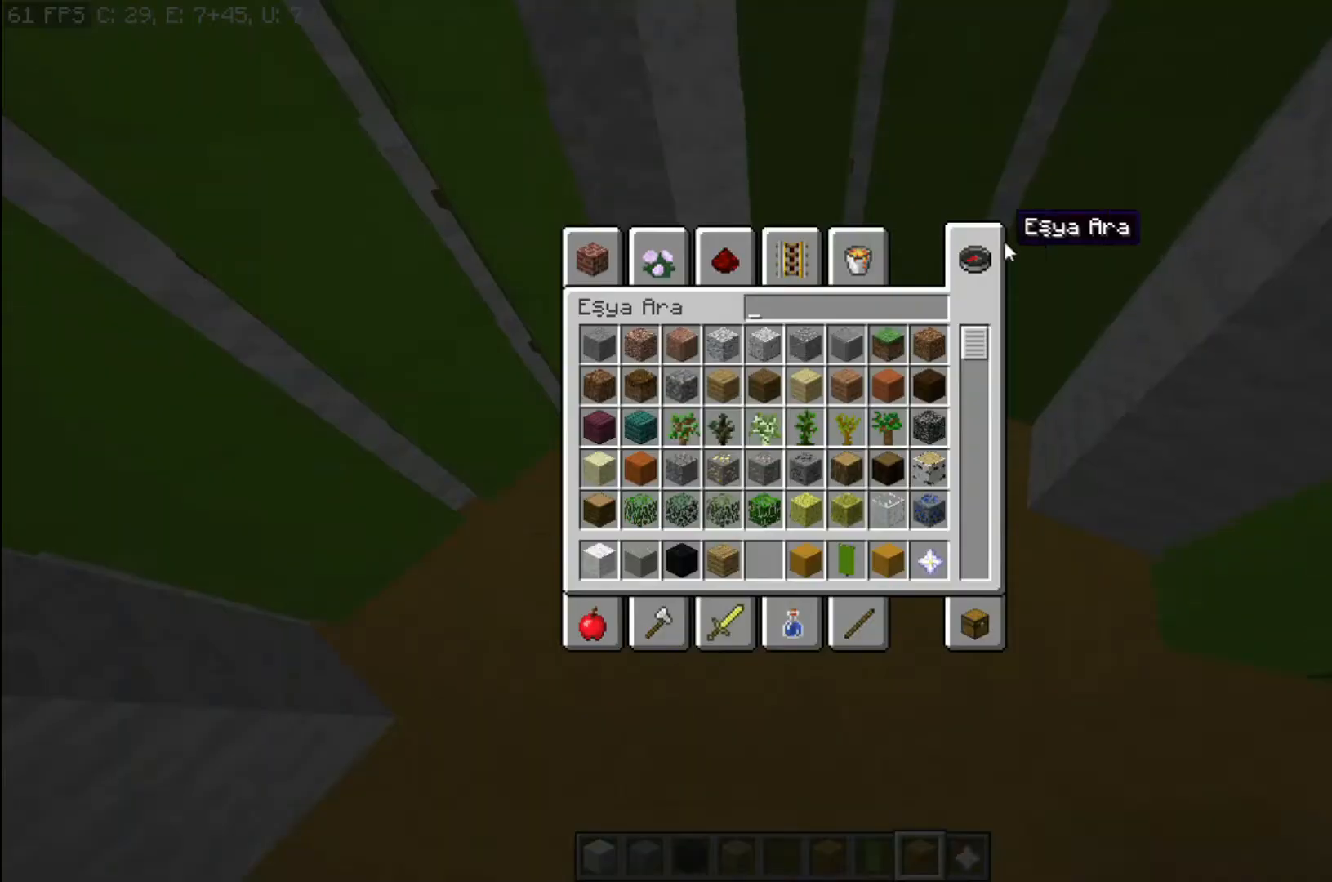
{"keys": [], "mouse": [], "events": []}
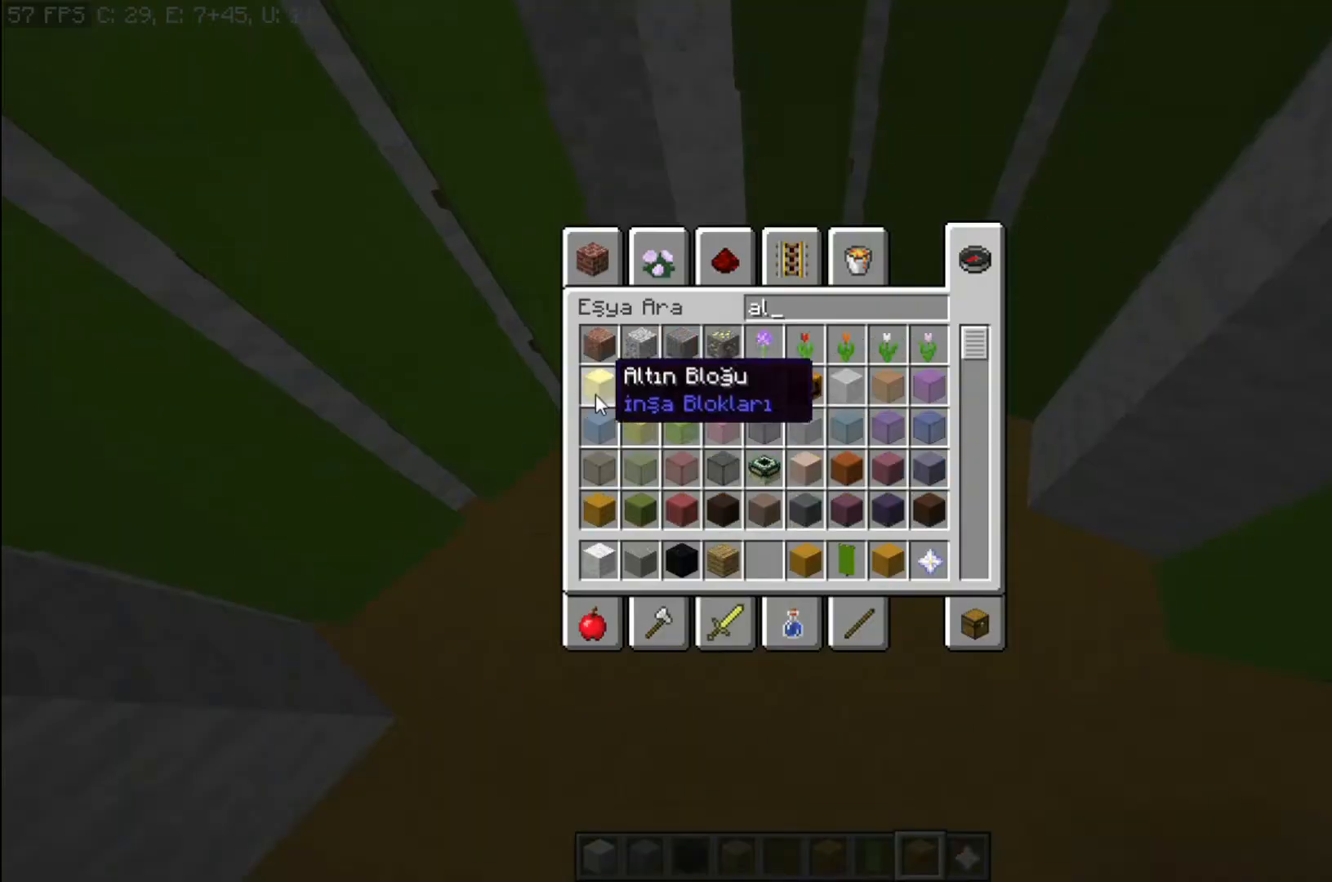
{"keys": [], "mouse": ["right"], "events": [[467, "mouse_right", "down"]]}
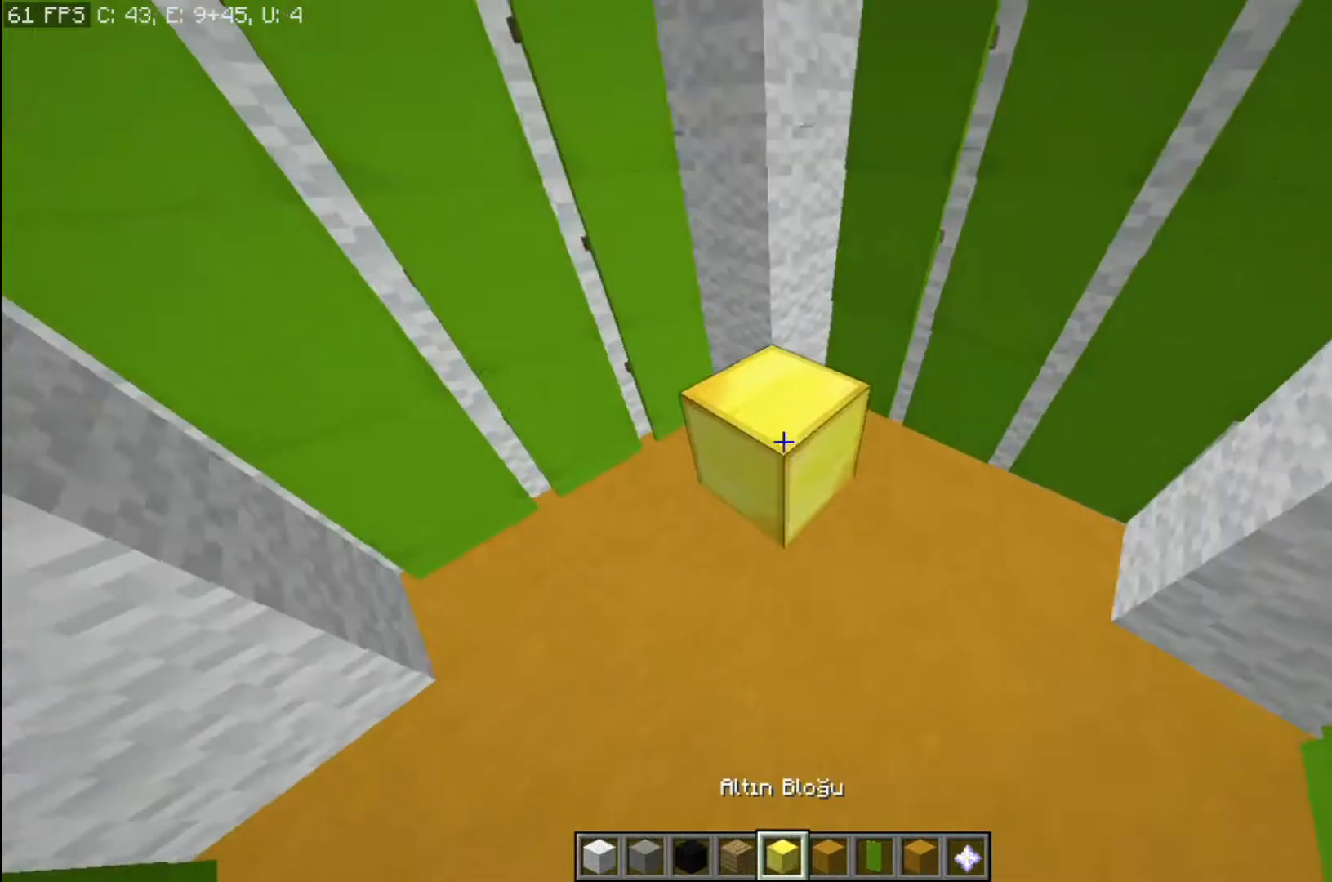
{"keys": [], "mouse": [], "events": [[34, "mouse_right", "up"], [167, "mouse_left", "down"], [201, "mouse_left", "up"], [334, "mouse_left", "down"], [367, "mouse_left", "up"], [434, "mouse_left", "down"], [468, "mouse_left", "up"]]}
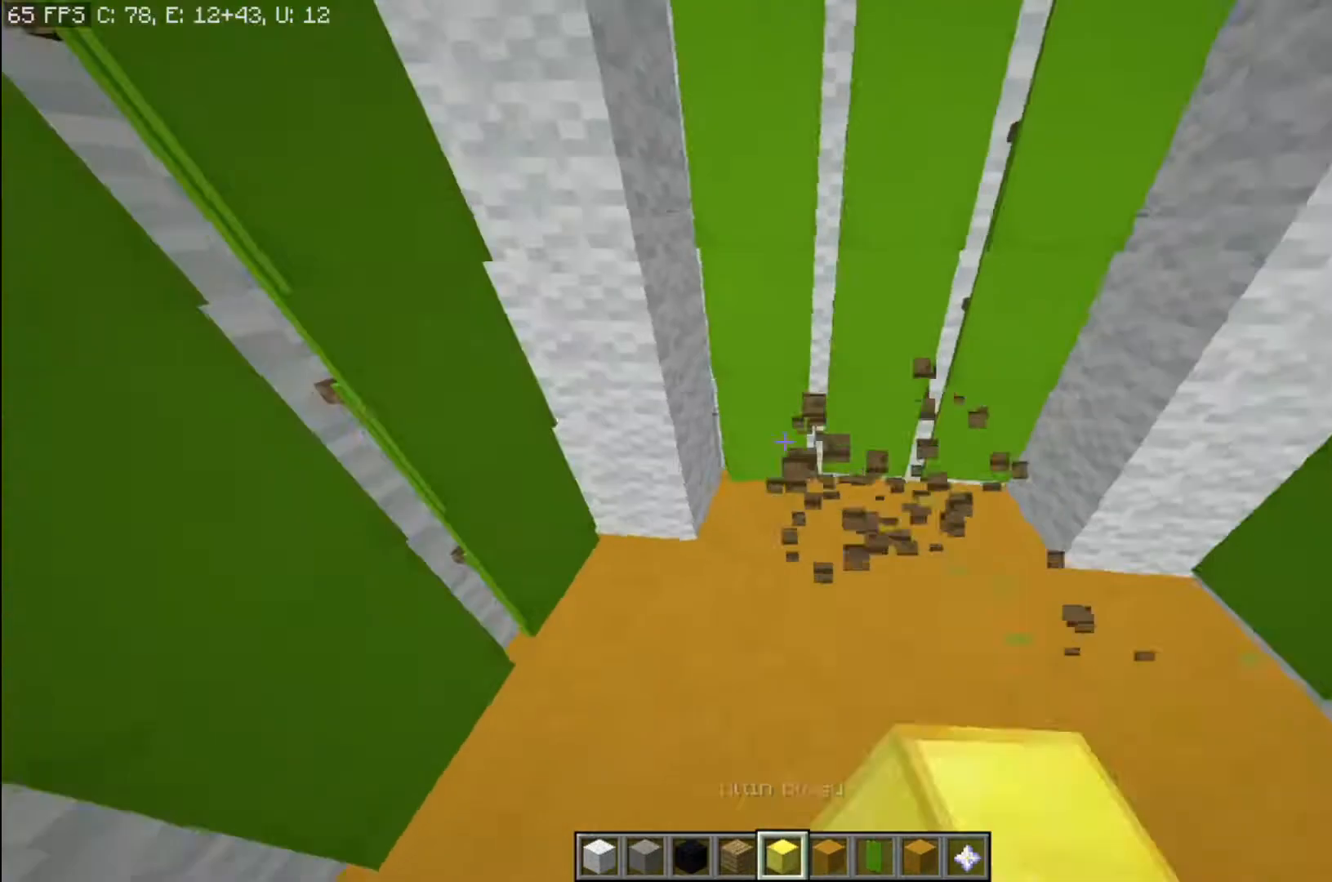
{"keys": ["w"], "mouse": [], "events": [[67, "mouse_left", "down"], [100, "mouse_left", "up"], [133, "mouse_right", "down"], [167, "mouse_right", "up"], [267, "mouse_right", "down"], [300, "mouse_right", "up"], [367, "a", "down"], [367, "s", "down"], [400, "a", "up"], [400, "mouse_right", "down"], [400, "s", "up"], [500, "mouse_right", "up"], [500, "w", "down"]]}
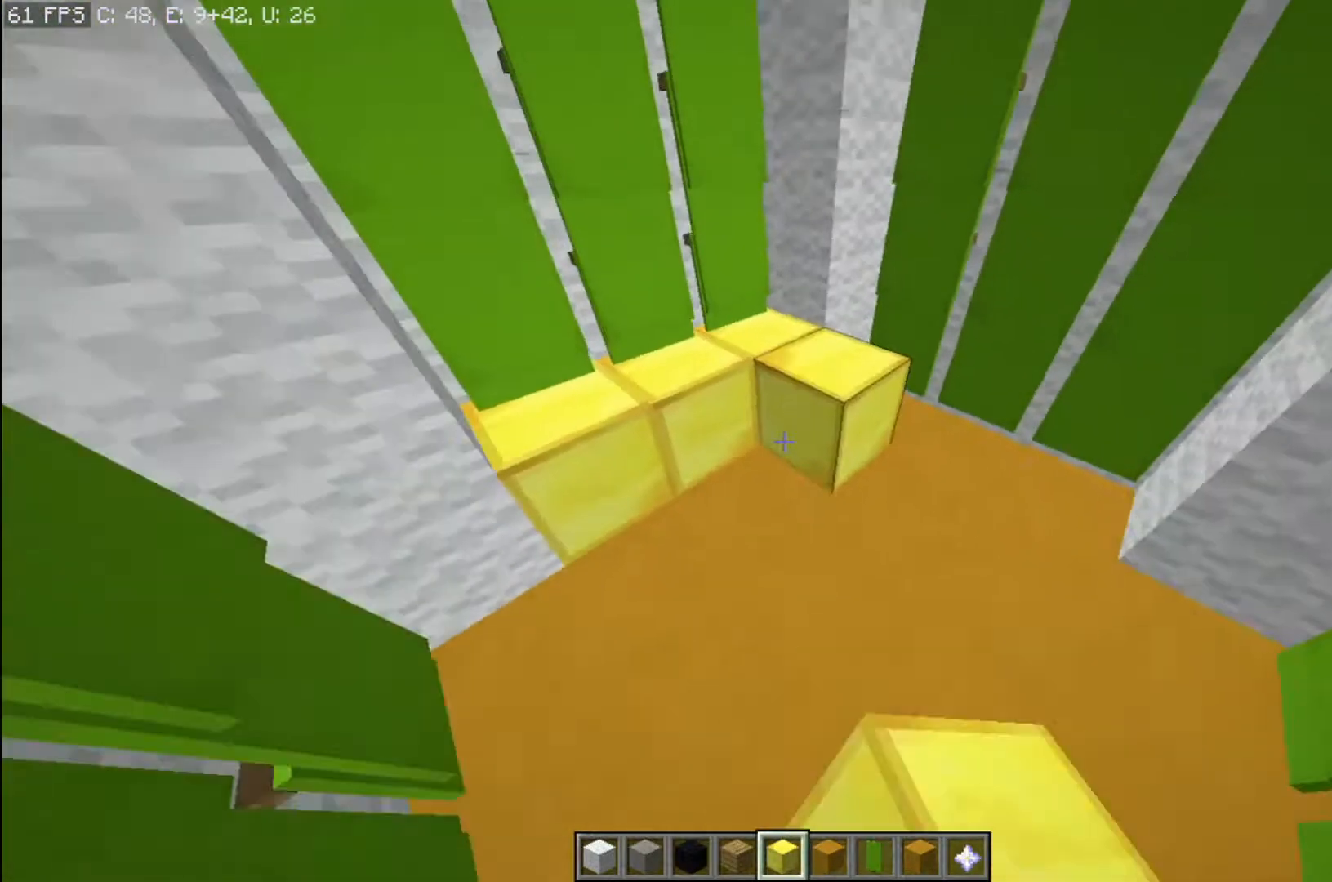
{"keys": [], "mouse": [], "events": [[34, "mouse_right", "down"], [34, "w", "up"], [67, "mouse_right", "up"], [101, "d", "down"], [134, "d", "up"], [167, "w", "down"], [234, "w", "up"], [301, "a", "down"], [334, "a", "up"], [434, "mouse_left", "down"], [468, "mouse_left", "up"]]}
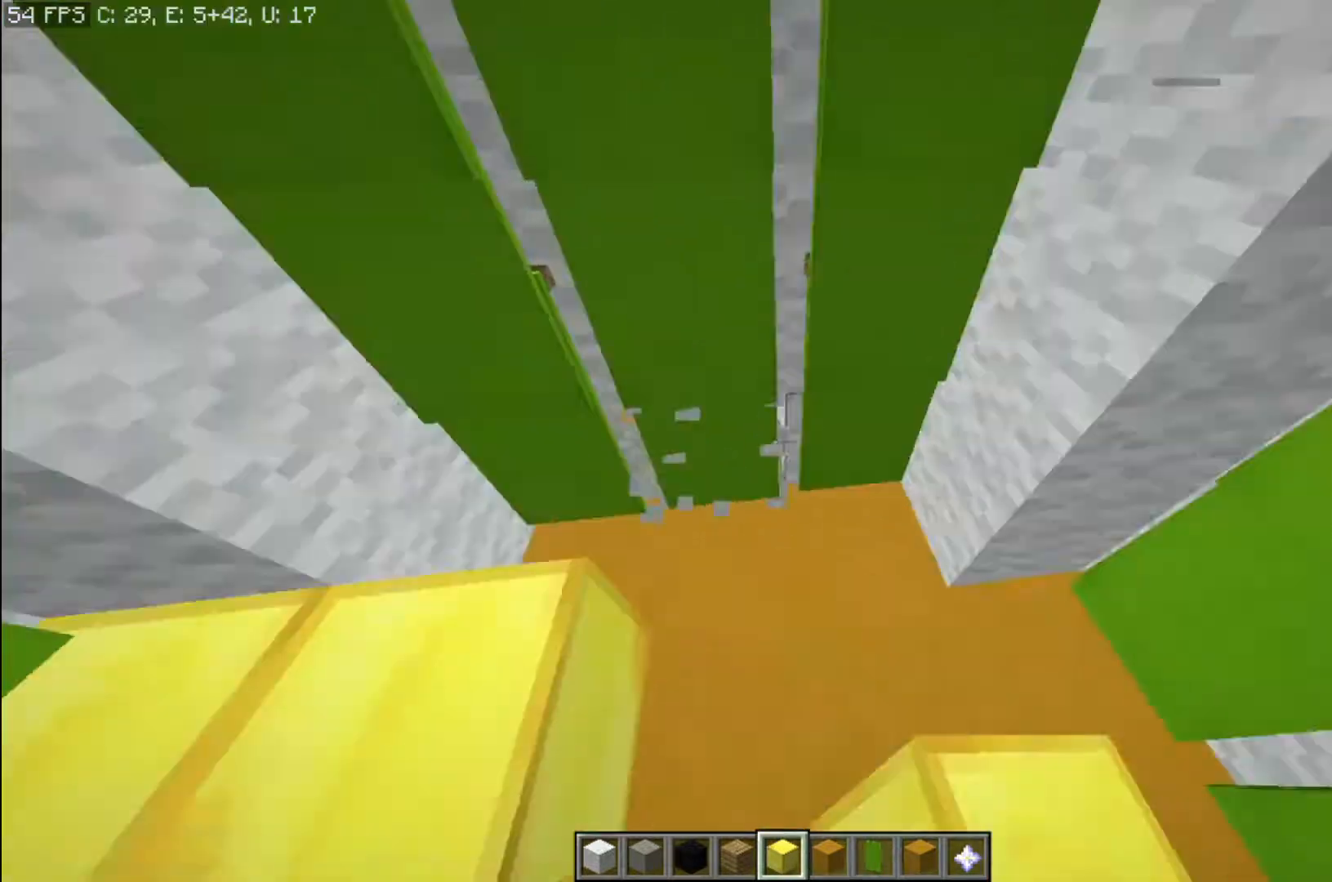
{"keys": [], "mouse": [], "events": [[67, "mouse_left", "down"], [100, "mouse_left", "up"], [167, "w", "down"], [200, "w", "up"]]}
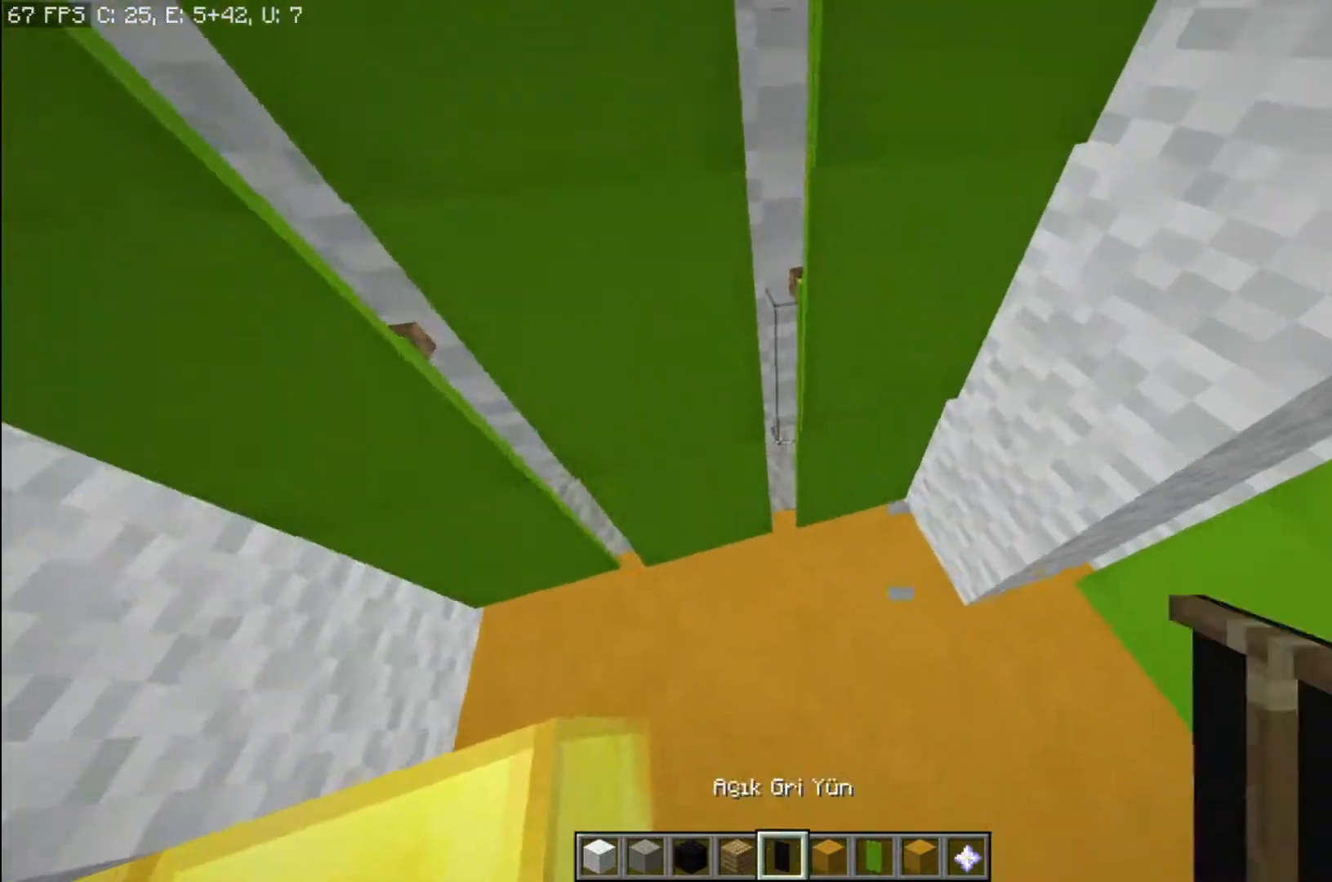
{"keys": [], "mouse": [], "events": [[134, "mouse_right", "down"], [167, "mouse_right", "up"]]}
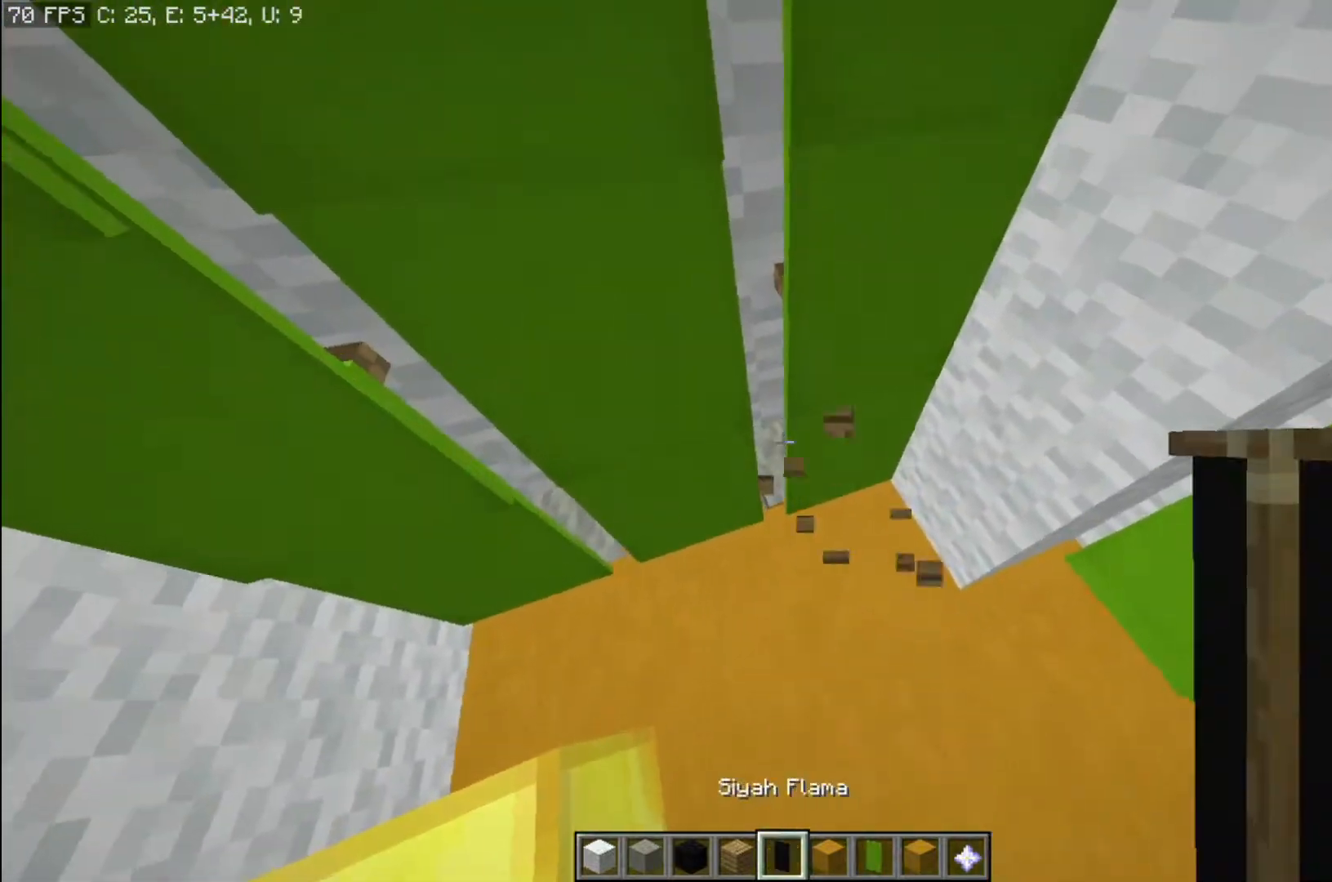
{"keys": [], "mouse": [], "events": [[167, "mouse_right", "down"], [200, "mouse_right", "up"], [234, "mouse_right", "down"], [267, "mouse_right", "up"], [400, "mouse_right", "down"], [467, "mouse_right", "up"]]}
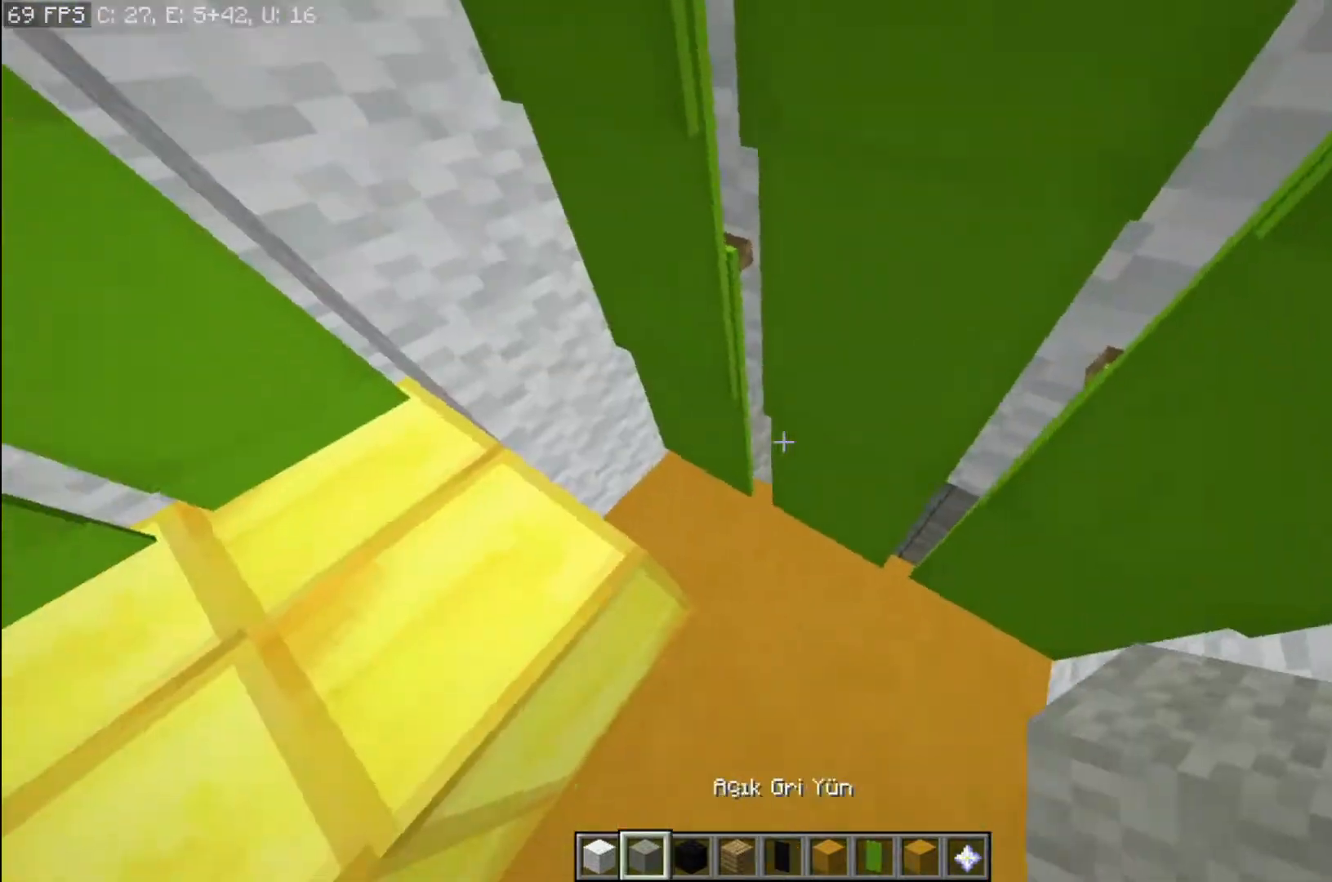
{"keys": [], "mouse": [], "events": [[67, "mouse_left", "down"], [101, "mouse_left", "up"], [267, "mouse_left", "down"], [301, "mouse_left", "up"]]}
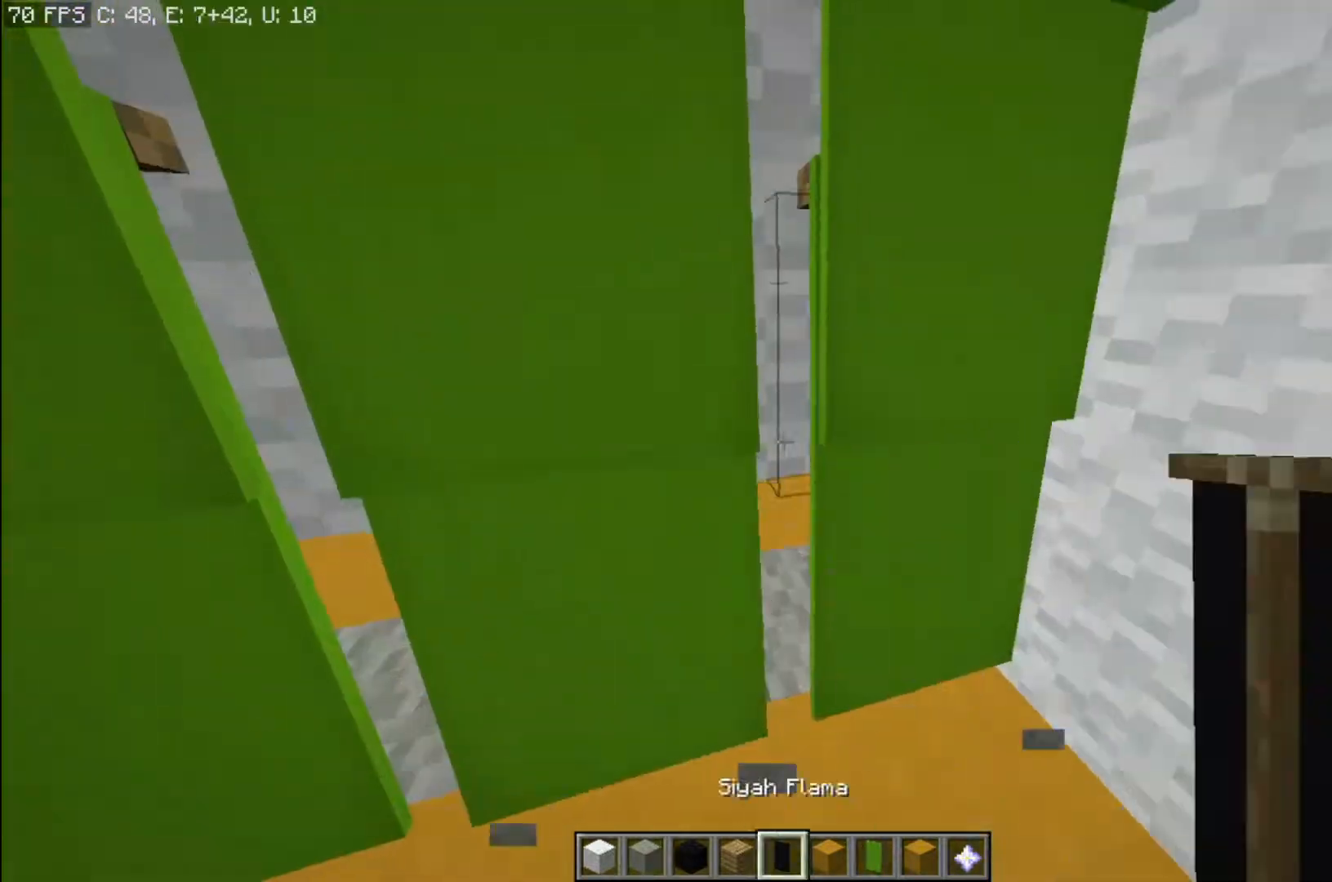
{"keys": [], "mouse": ["right"], "events": [[334, "mouse_right", "down"], [400, "mouse_right", "up"], [500, "mouse_right", "down"]]}
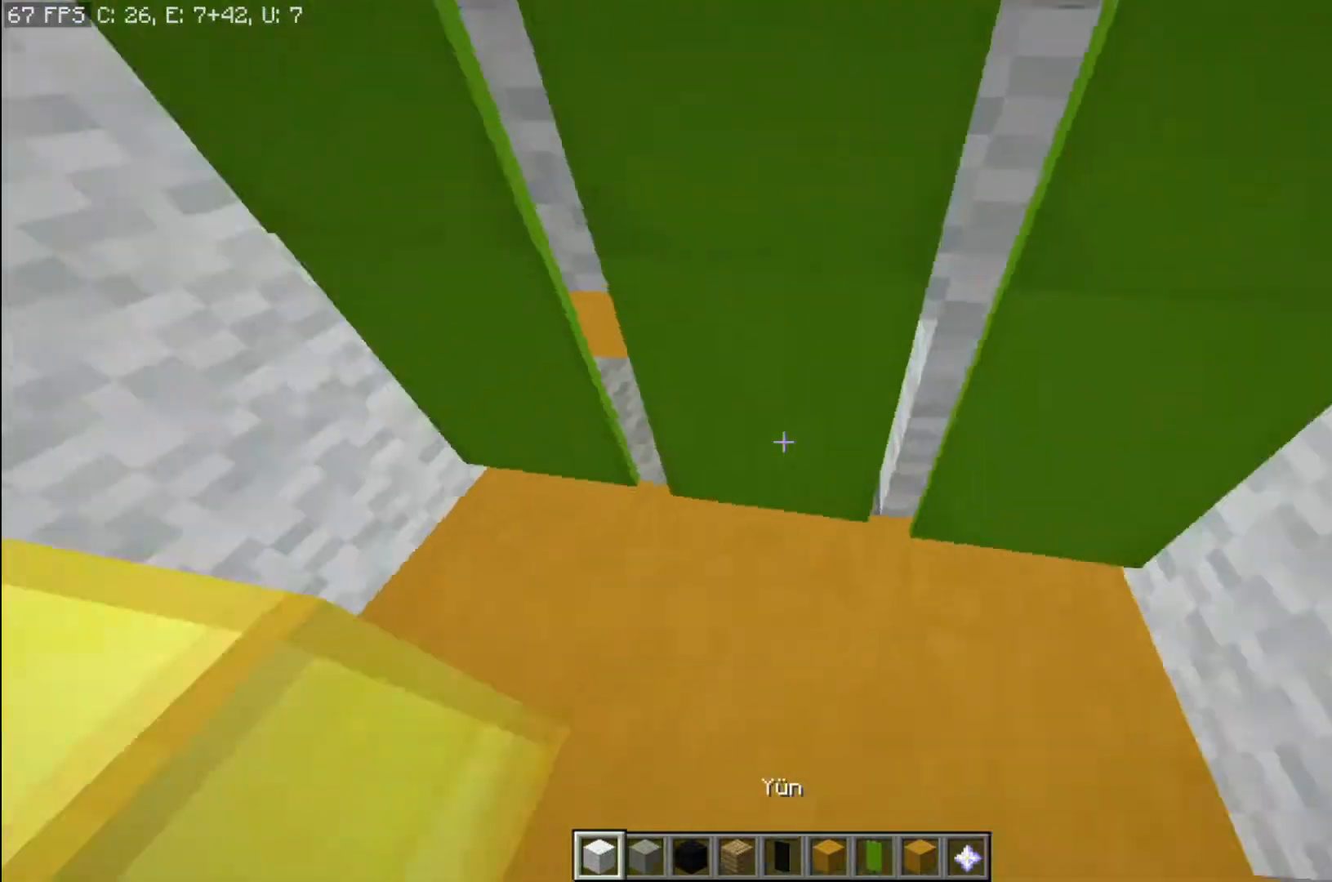
{"keys": ["space"], "mouse": [], "events": [[34, "mouse_right", "up"], [134, "mouse_right", "down"], [201, "mouse_right", "up"], [334, "s", "down"], [401, "s", "up"], [501, "space", "down"]]}
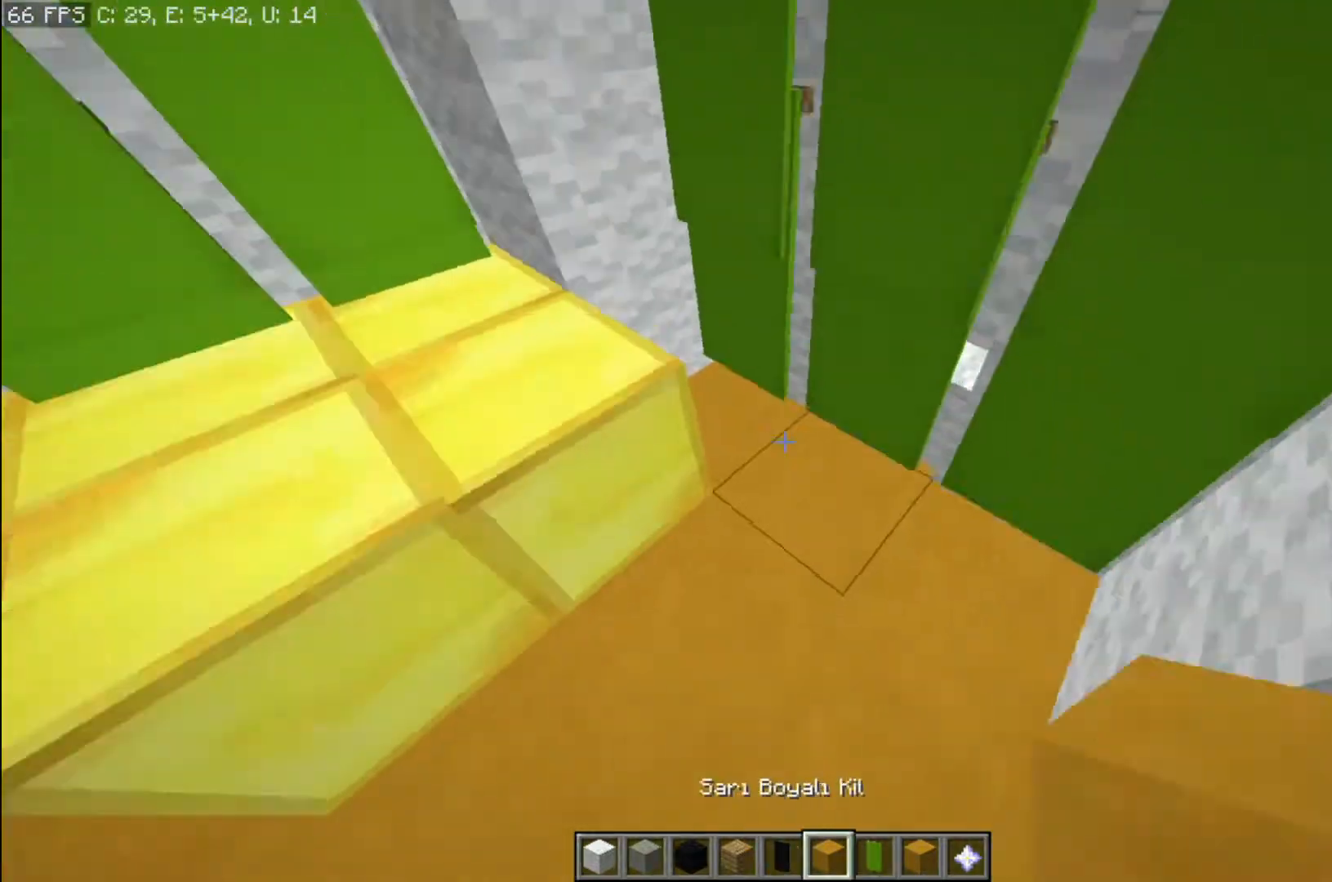
{"keys": [], "mouse": [], "events": [[33, "space", "up"], [67, "space", "down"], [100, "space", "up"]]}
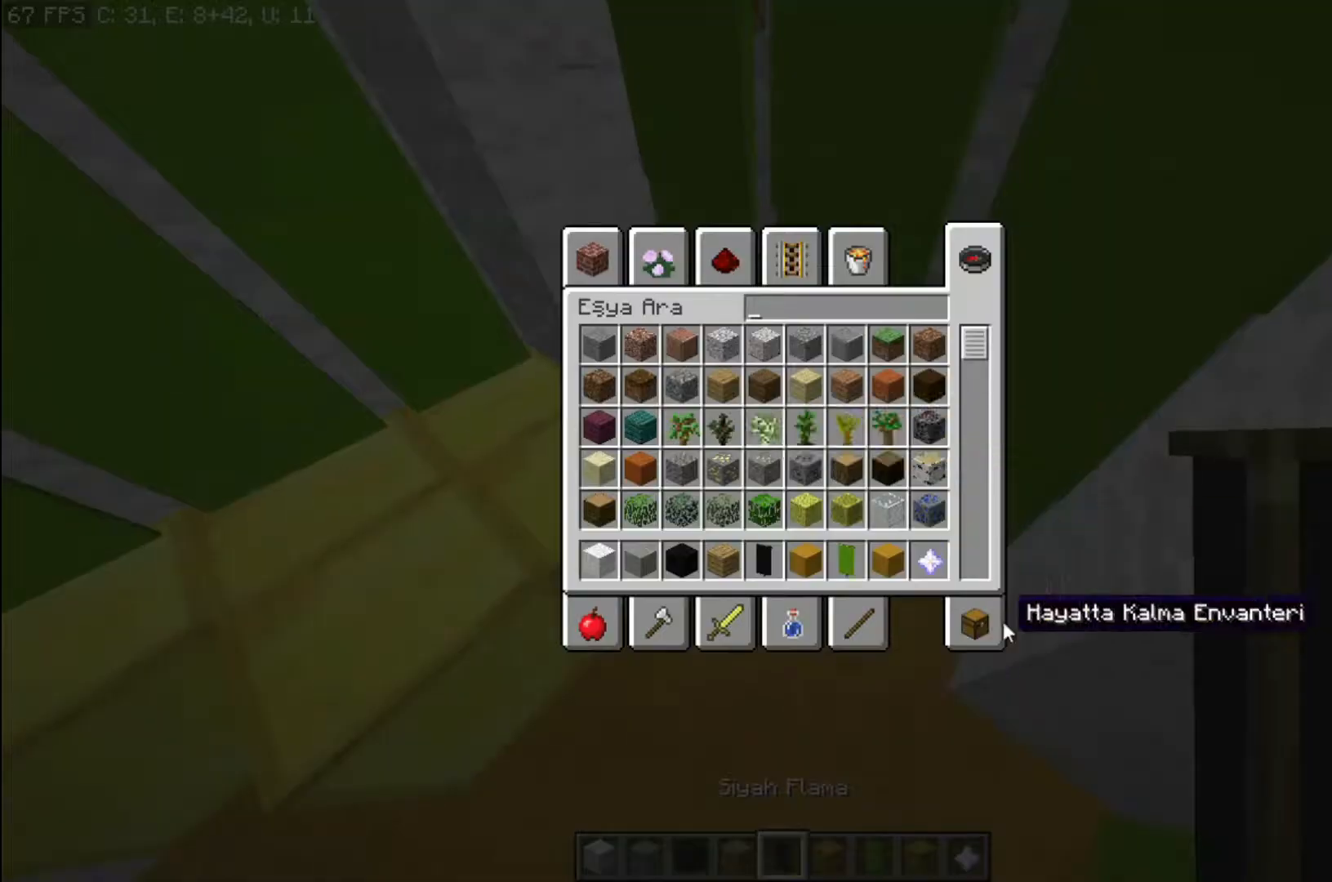
{"keys": [], "mouse": [], "events": []}